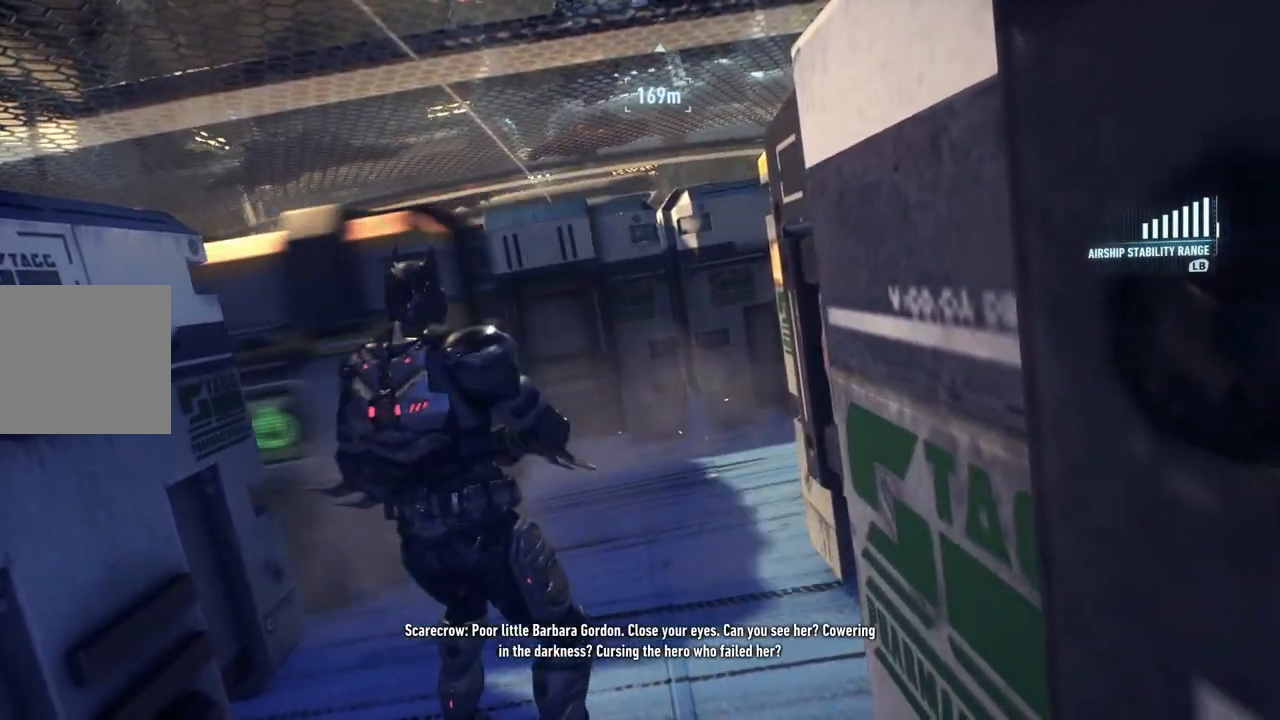
Gameplay with a controller (Xbox layout); each line is a JSON object with the inputs held at the frame after it. "events" lists button and stick changes between this image and that frame as [ms after this image, input, new state], when the widget could be followed in between. Not read: L2.
{"buttons": [], "left_stick": "right", "right_stick": "left", "events": [[50, "right_stick", "left"], [283, "left_stick", "up-right"], [383, "left_stick", "right"]]}
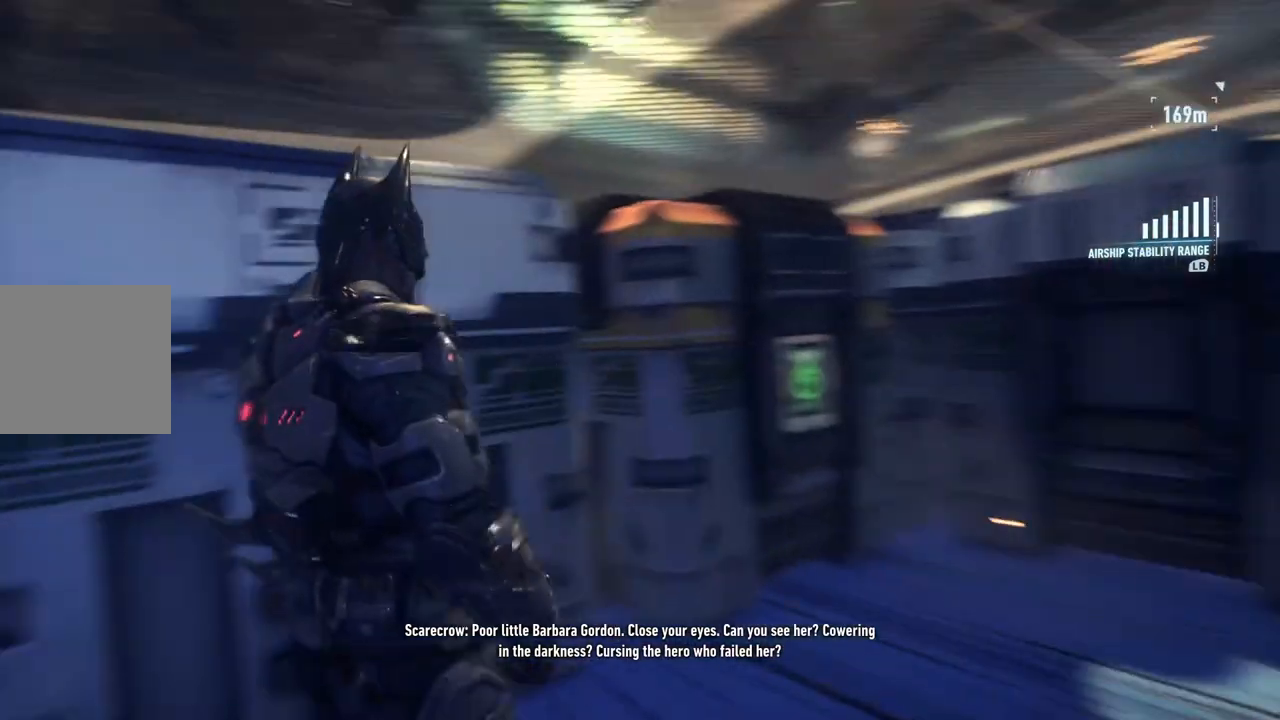
{"buttons": [], "left_stick": "right", "right_stick": "center", "events": [[67, "right_stick", "center"], [250, "right_stick", "down"], [383, "right_stick", "center"]]}
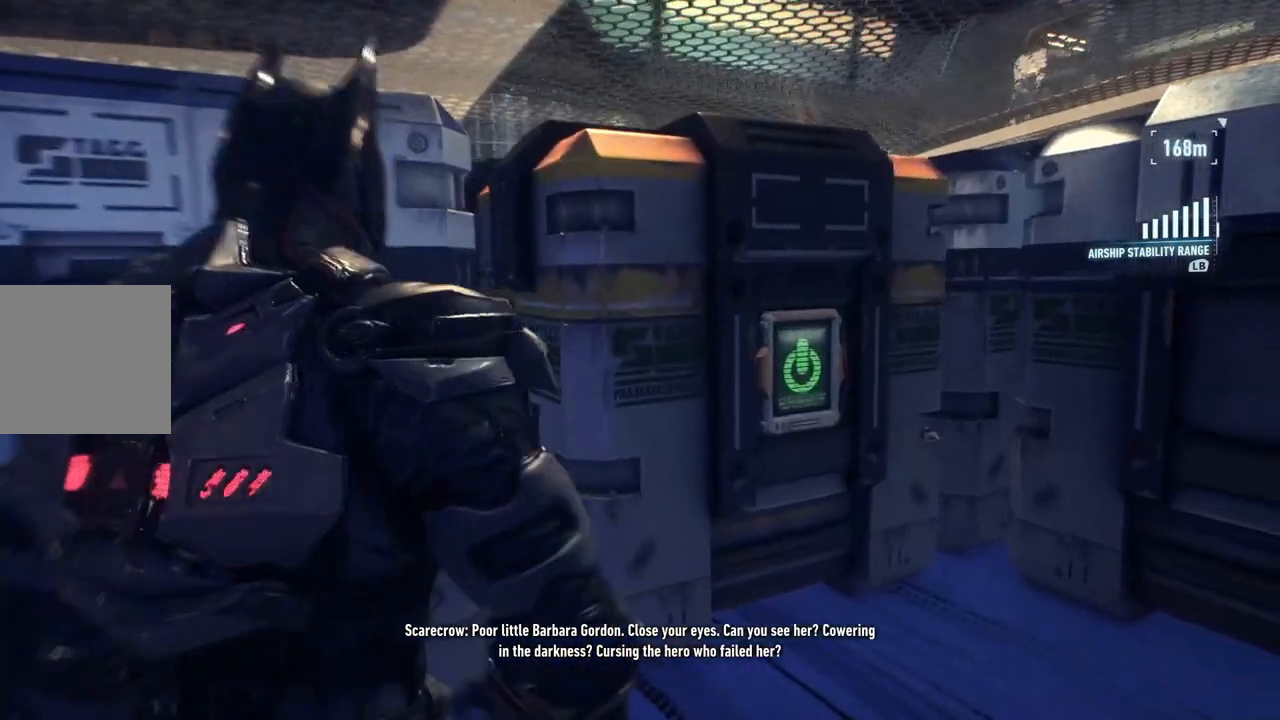
{"buttons": [], "left_stick": "right", "right_stick": "down-left", "events": [[250, "right_stick", "down-left"]]}
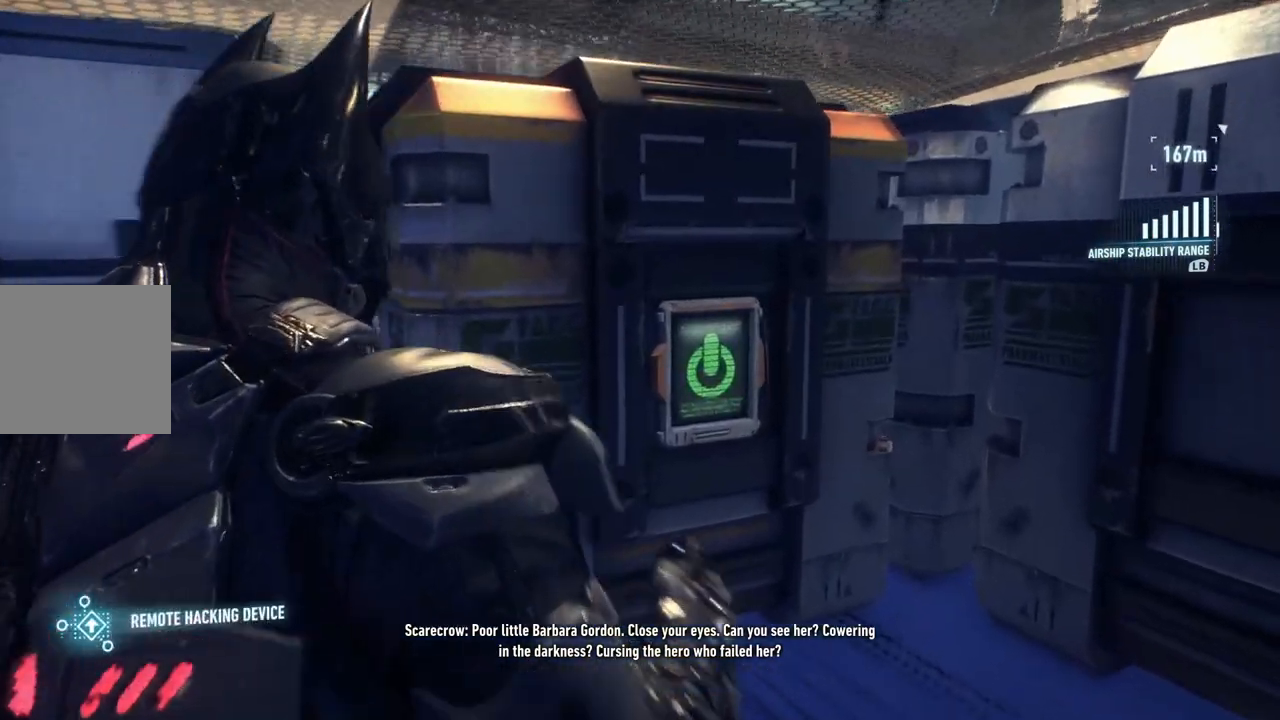
{"buttons": [], "left_stick": "down-right", "right_stick": "center", "events": [[33, "right_stick", "center"], [250, "left_stick", "down-right"], [250, "right_stick", "left"], [450, "right_stick", "center"]]}
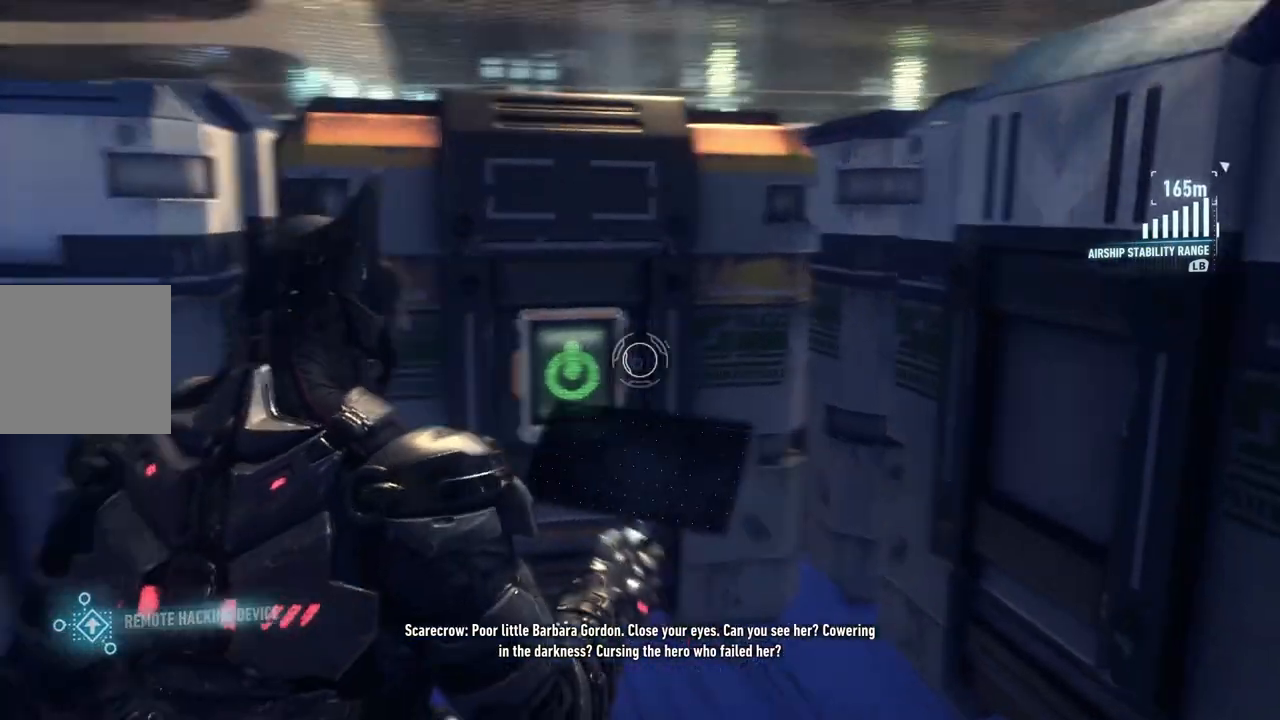
{"buttons": [], "left_stick": "down", "right_stick": "center", "events": [[83, "left_stick", "down"], [100, "right_stick", "left"], [317, "right_stick", "center"]]}
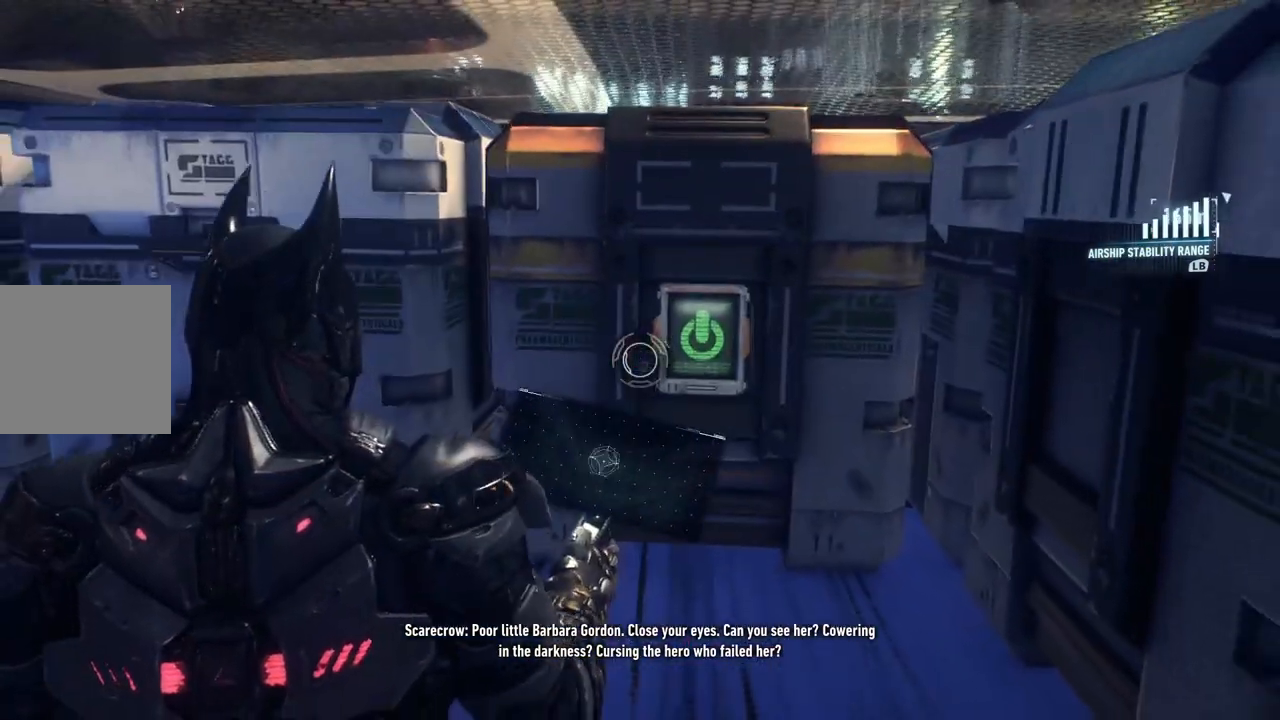
{"buttons": [], "left_stick": "center", "right_stick": "up", "events": [[133, "right_stick", "up-right"], [217, "left_stick", "center"], [233, "right_stick", "center"], [467, "right_stick", "up"]]}
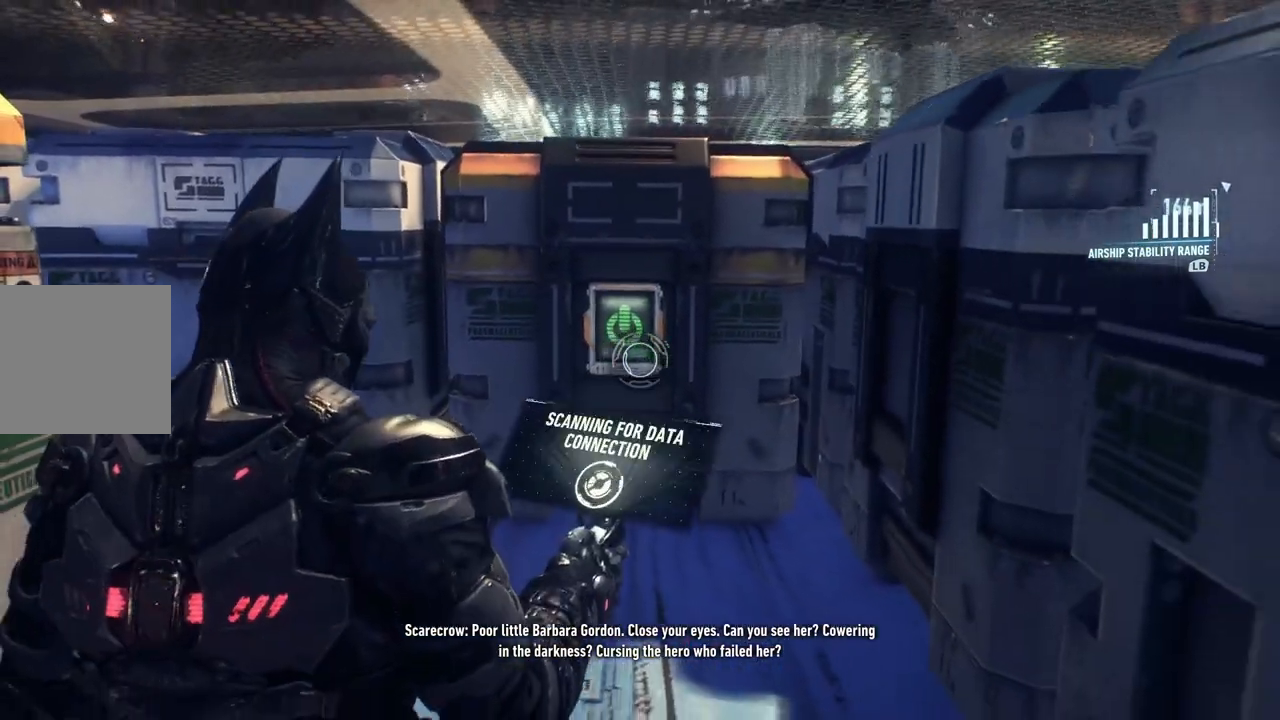
{"buttons": [], "left_stick": "center", "right_stick": "center", "events": [[167, "right_stick", "center"], [267, "right_stick", "up-left"], [433, "right_stick", "center"]]}
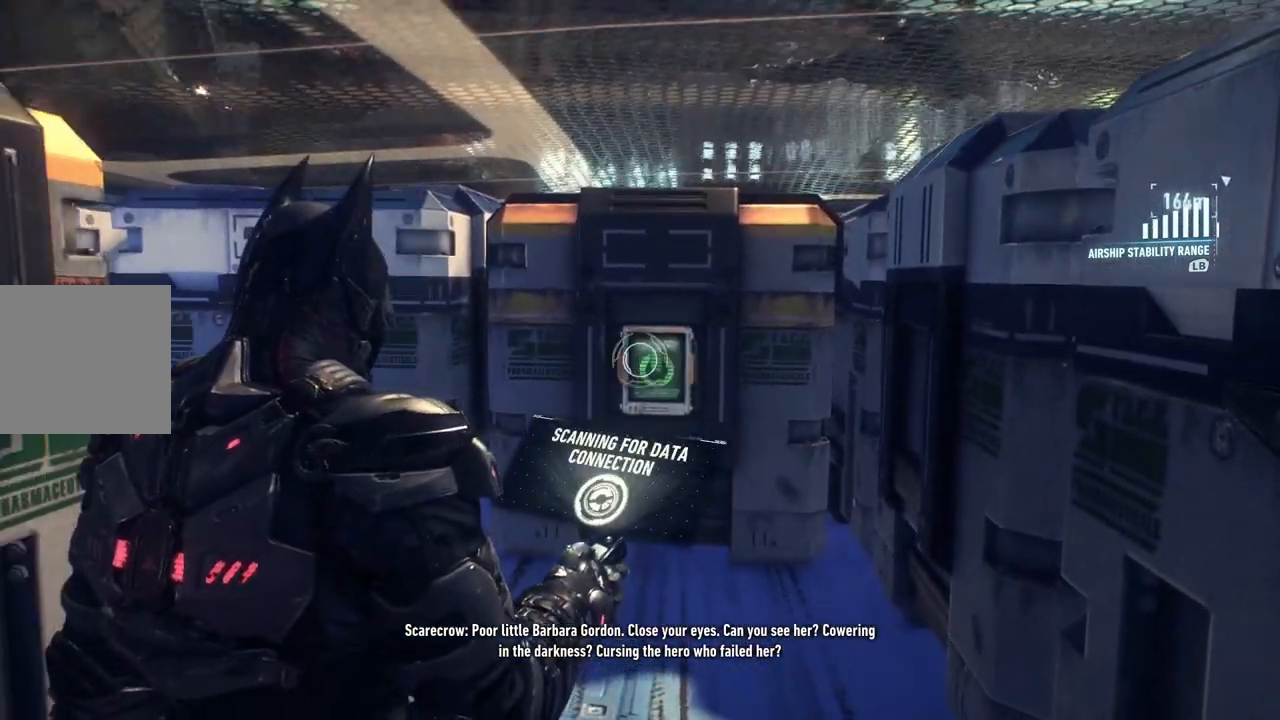
{"buttons": [], "left_stick": "down", "right_stick": "center", "events": [[300, "right_stick", "down-right"], [383, "left_stick", "down"], [433, "right_stick", "center"]]}
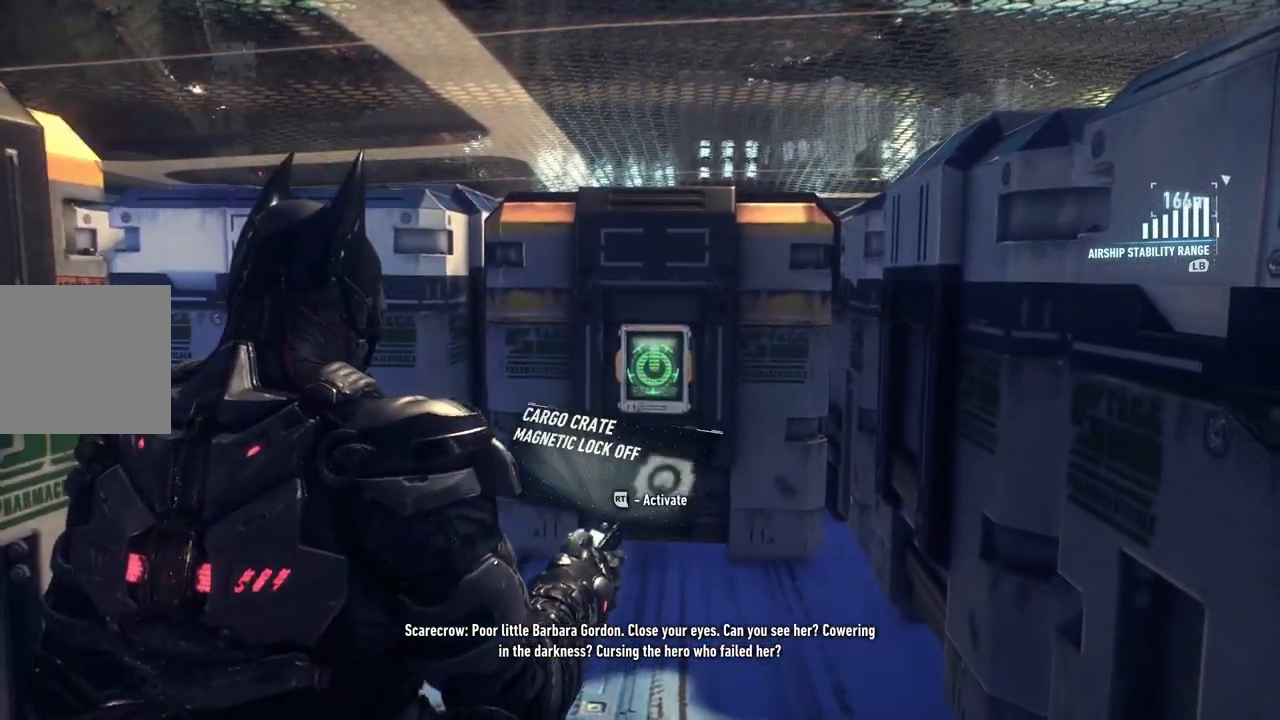
{"buttons": ["R2"], "left_stick": "down", "right_stick": "center", "events": [[483, "R2", "down"]]}
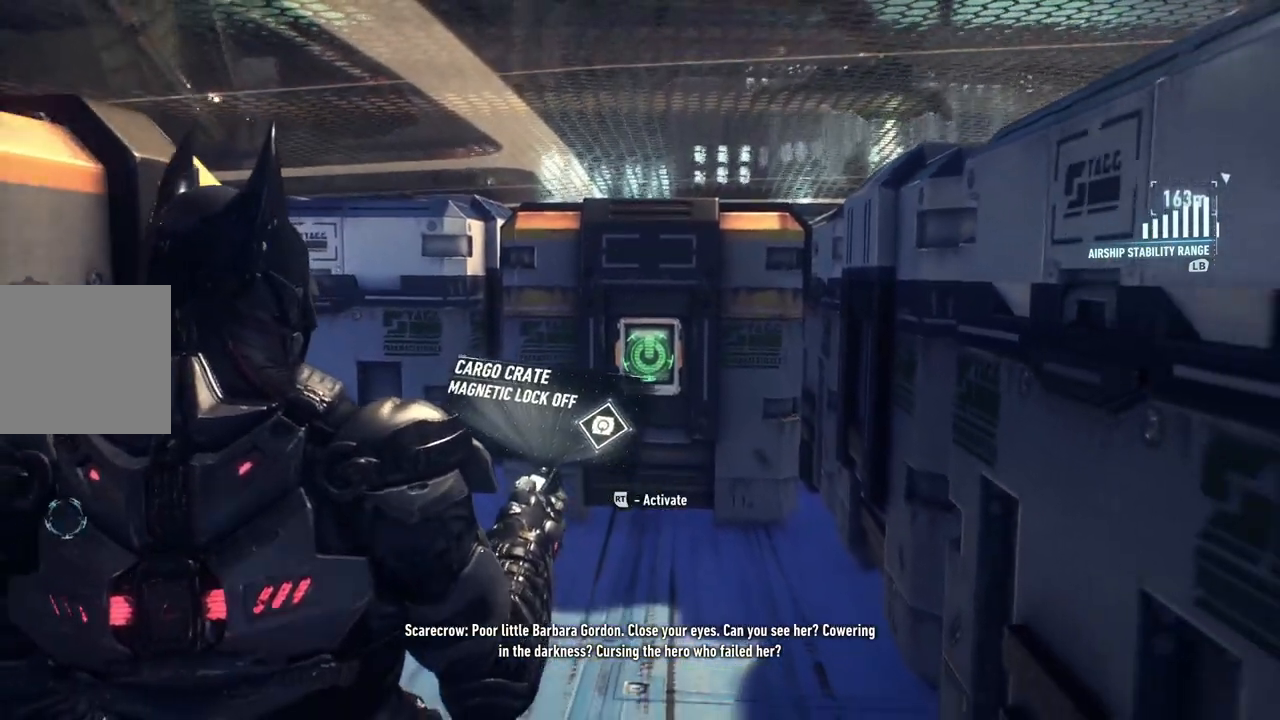
{"buttons": [], "left_stick": "down-right", "right_stick": "right", "events": [[17, "left_stick", "center"], [183, "R2", "up"], [267, "left_stick", "down-right"], [267, "right_stick", "right"]]}
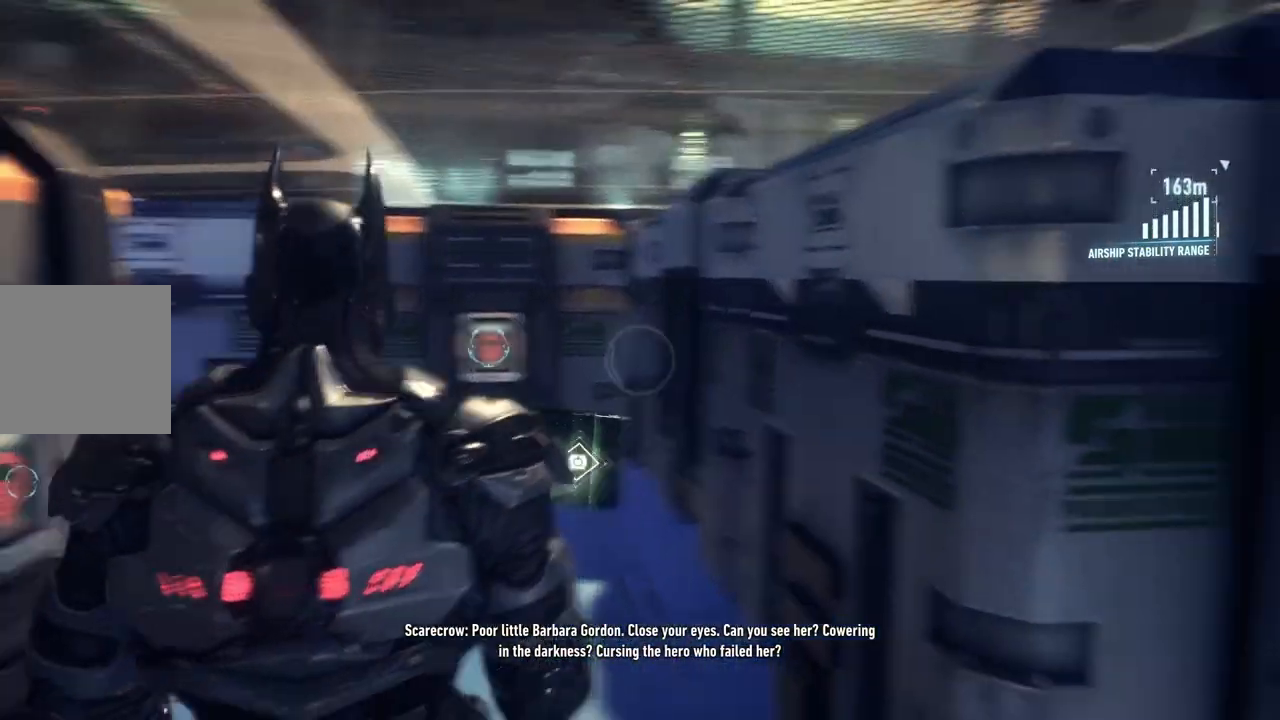
{"buttons": [], "left_stick": "up", "right_stick": "center", "events": [[83, "left_stick", "right"], [233, "left_stick", "up-right"], [350, "right_stick", "center"], [450, "left_stick", "up"]]}
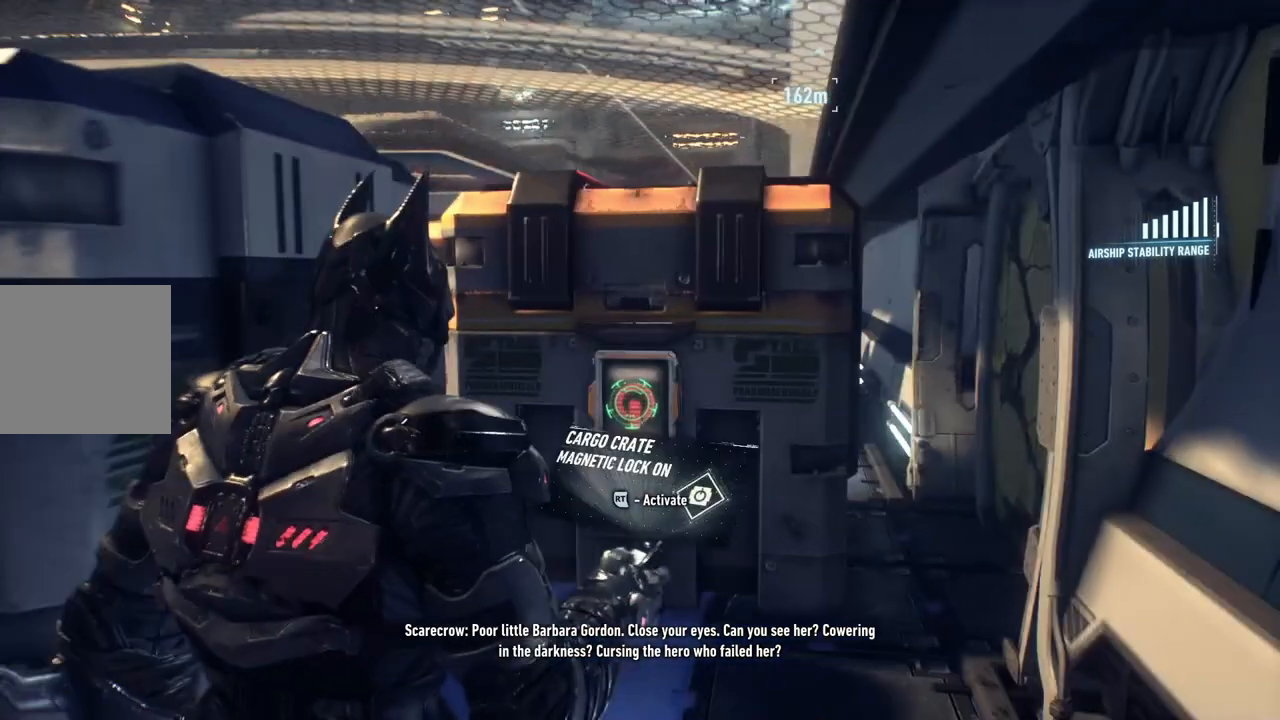
{"buttons": ["R2"], "left_stick": "down", "right_stick": "down", "events": [[183, "left_stick", "center"], [283, "left_stick", "down"], [283, "right_stick", "down"], [383, "R2", "down"]]}
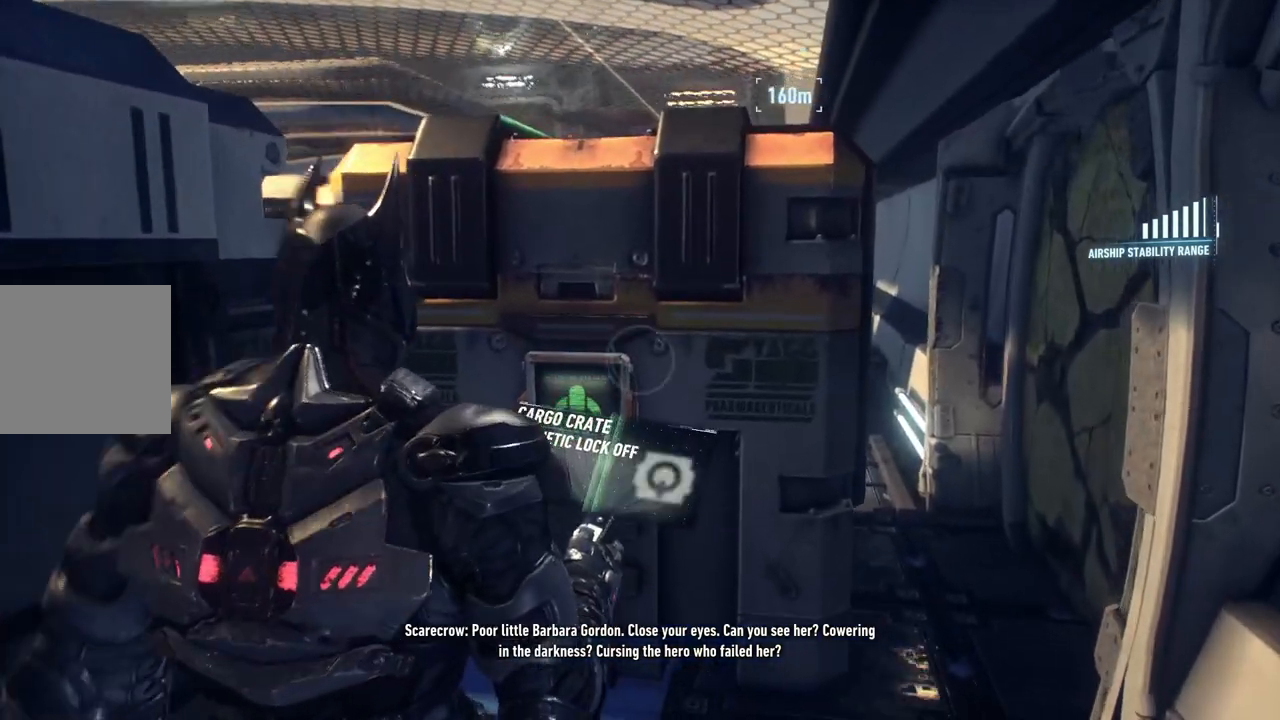
{"buttons": [], "left_stick": "up-right", "right_stick": "center", "events": [[17, "right_stick", "center"], [83, "R2", "up"], [150, "left_stick", "right"], [317, "left_stick", "up-right"]]}
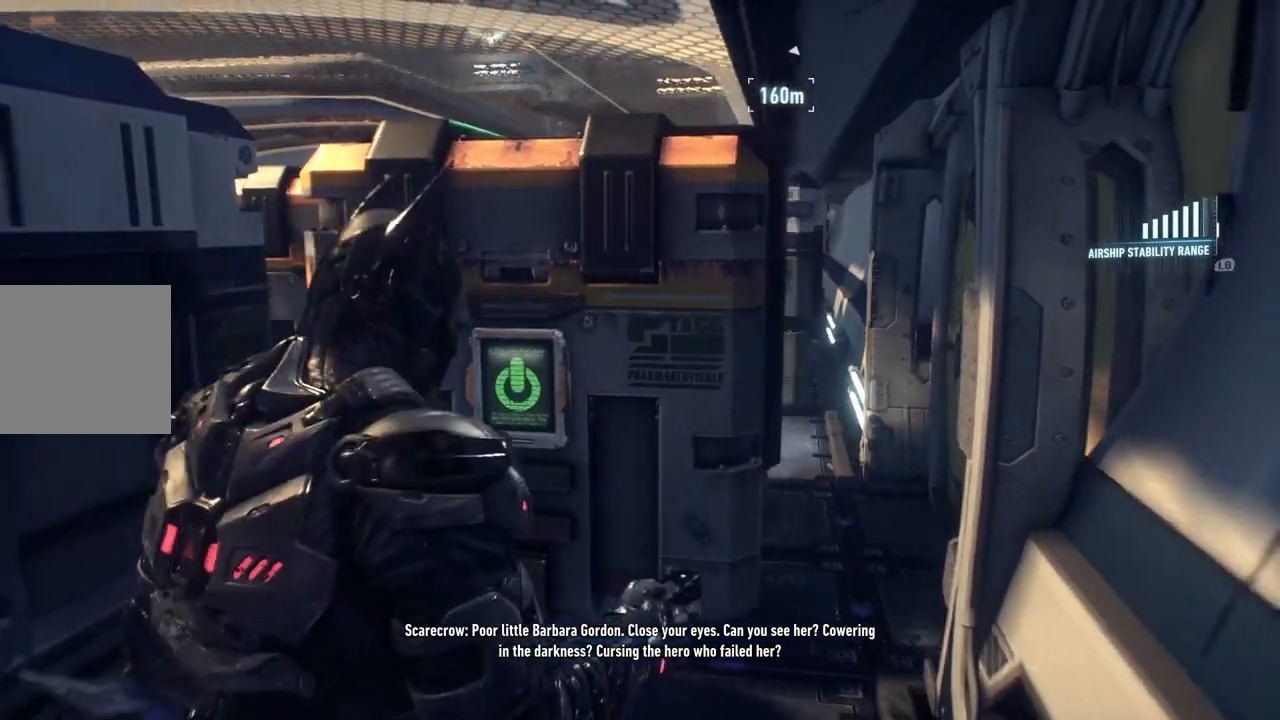
{"buttons": ["L1"], "left_stick": "left", "right_stick": "center", "events": [[50, "left_stick", "up-left"], [133, "L1", "down"], [150, "left_stick", "left"]]}
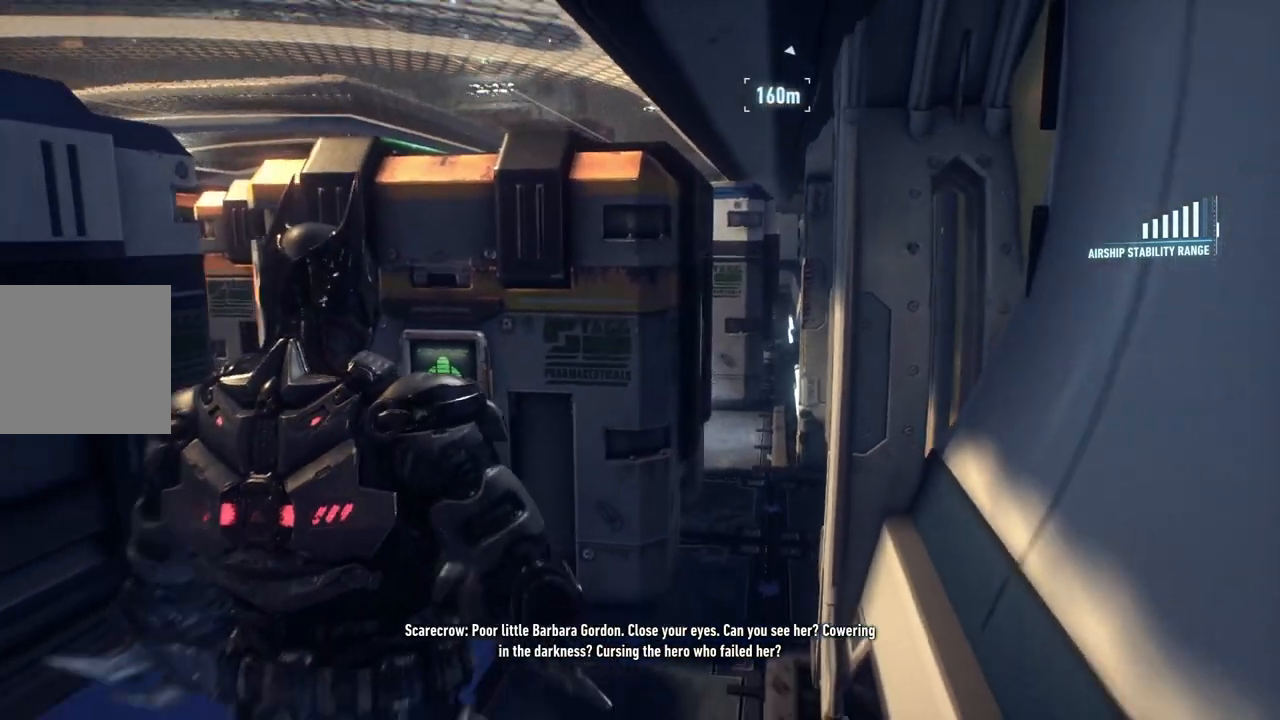
{"buttons": ["L1"], "left_stick": "left", "right_stick": "up", "events": [[350, "right_stick", "up-right"], [417, "right_stick", "up"]]}
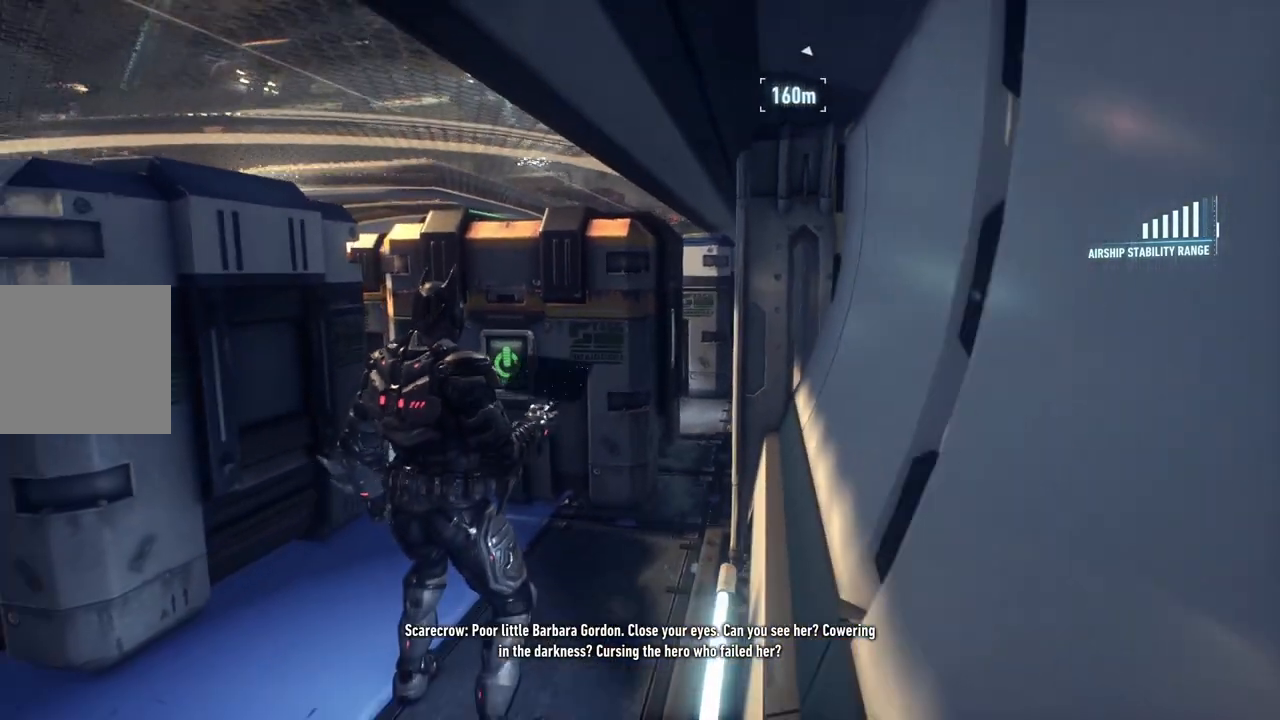
{"buttons": ["L1"], "left_stick": "left", "right_stick": "up", "events": []}
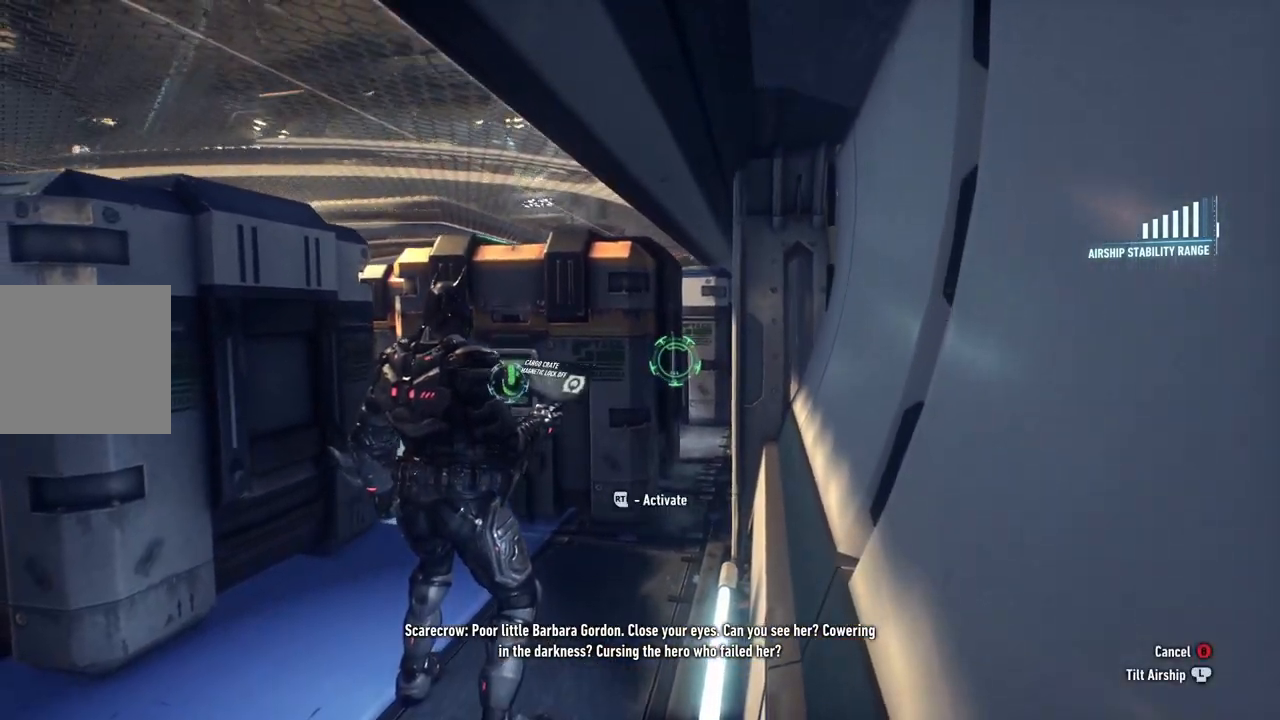
{"buttons": ["L1"], "left_stick": "left", "right_stick": "center", "events": [[117, "right_stick", "center"]]}
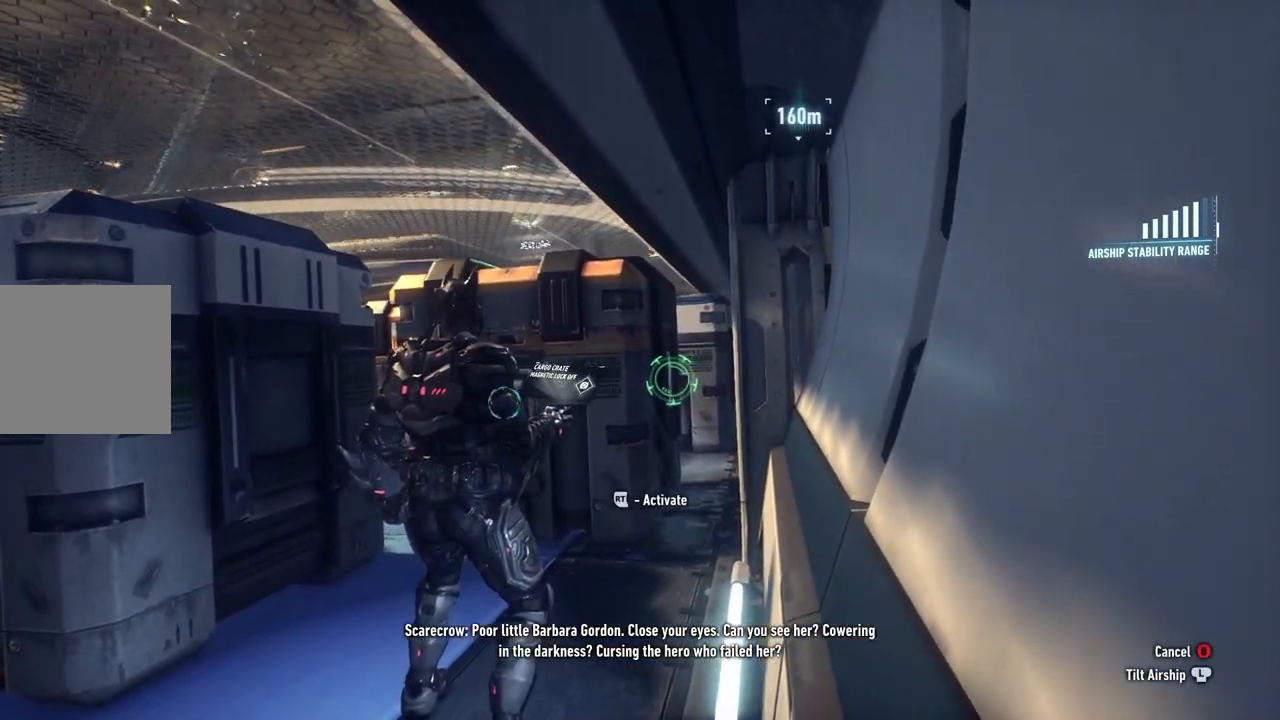
{"buttons": [], "left_stick": "up", "right_stick": "center", "events": [[317, "L1", "up"], [350, "left_stick", "up-left"], [450, "left_stick", "up"]]}
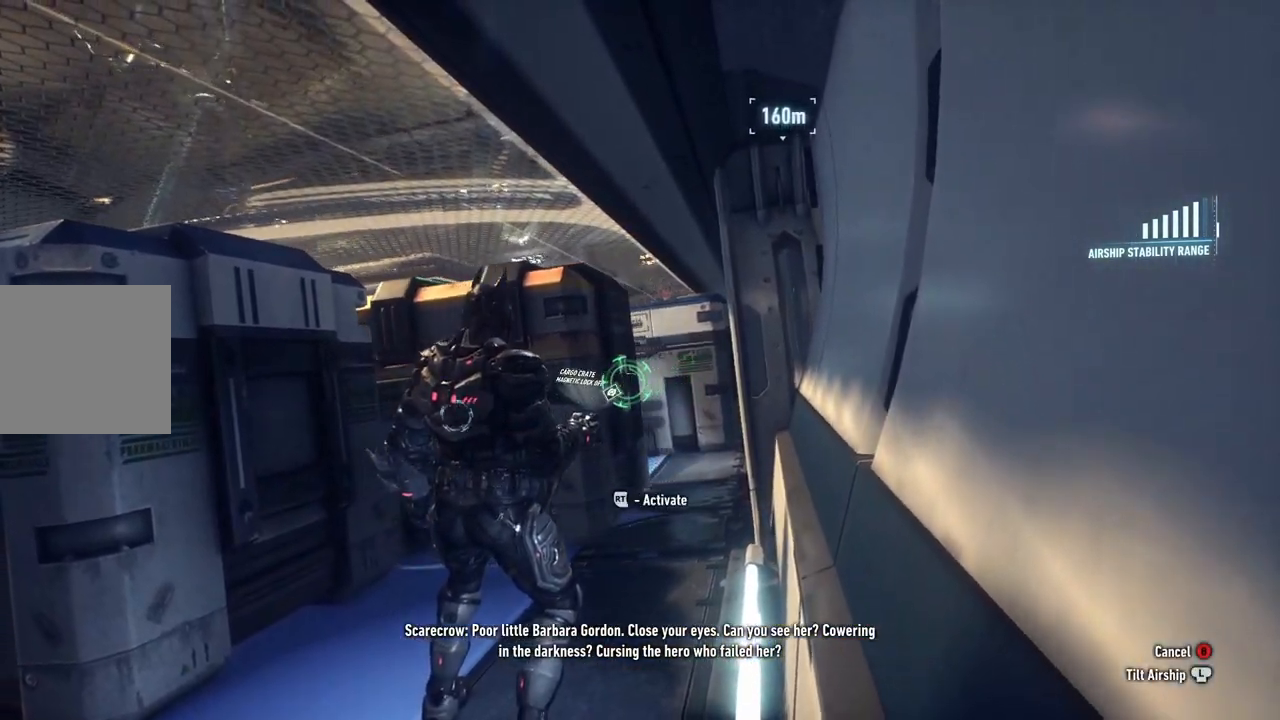
{"buttons": ["L1"], "left_stick": "up", "right_stick": "center", "events": [[400, "L1", "down"]]}
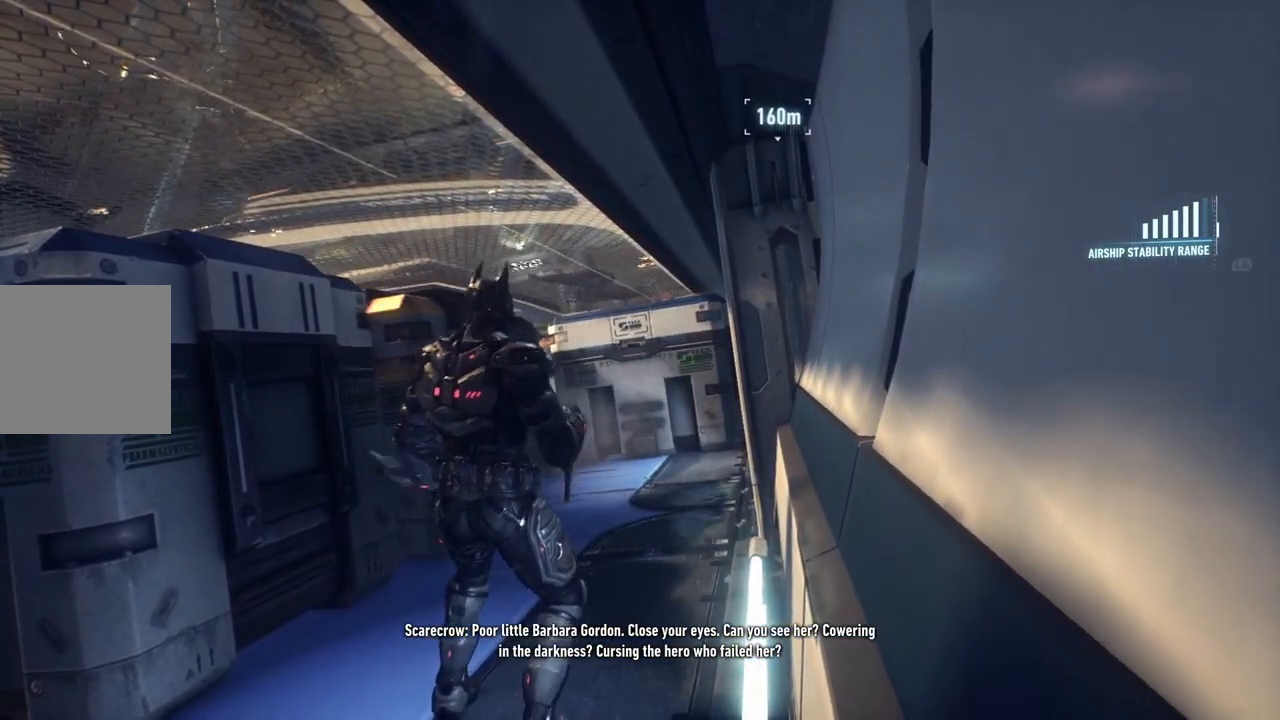
{"buttons": [], "left_stick": "up", "right_stick": "left", "events": [[83, "L1", "up"], [450, "right_stick", "left"]]}
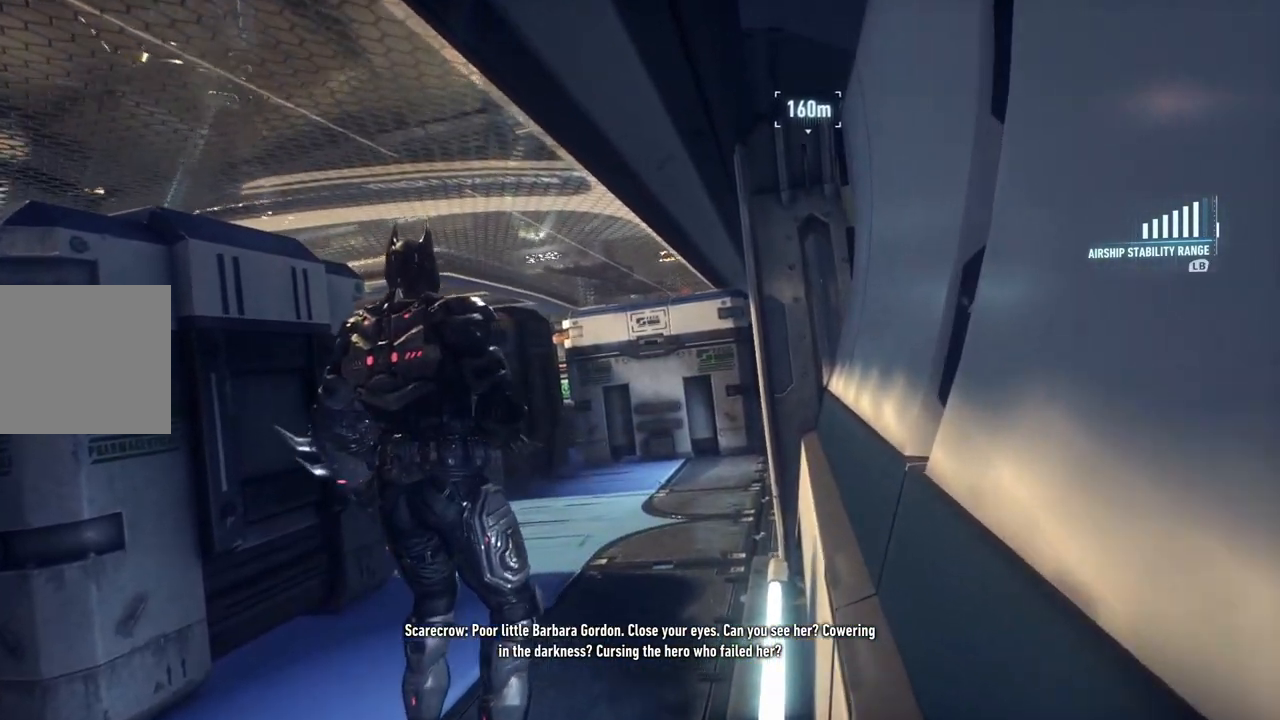
{"buttons": [], "left_stick": "right", "right_stick": "center", "events": [[17, "left_stick", "up-right"], [333, "left_stick", "right"], [333, "right_stick", "center"]]}
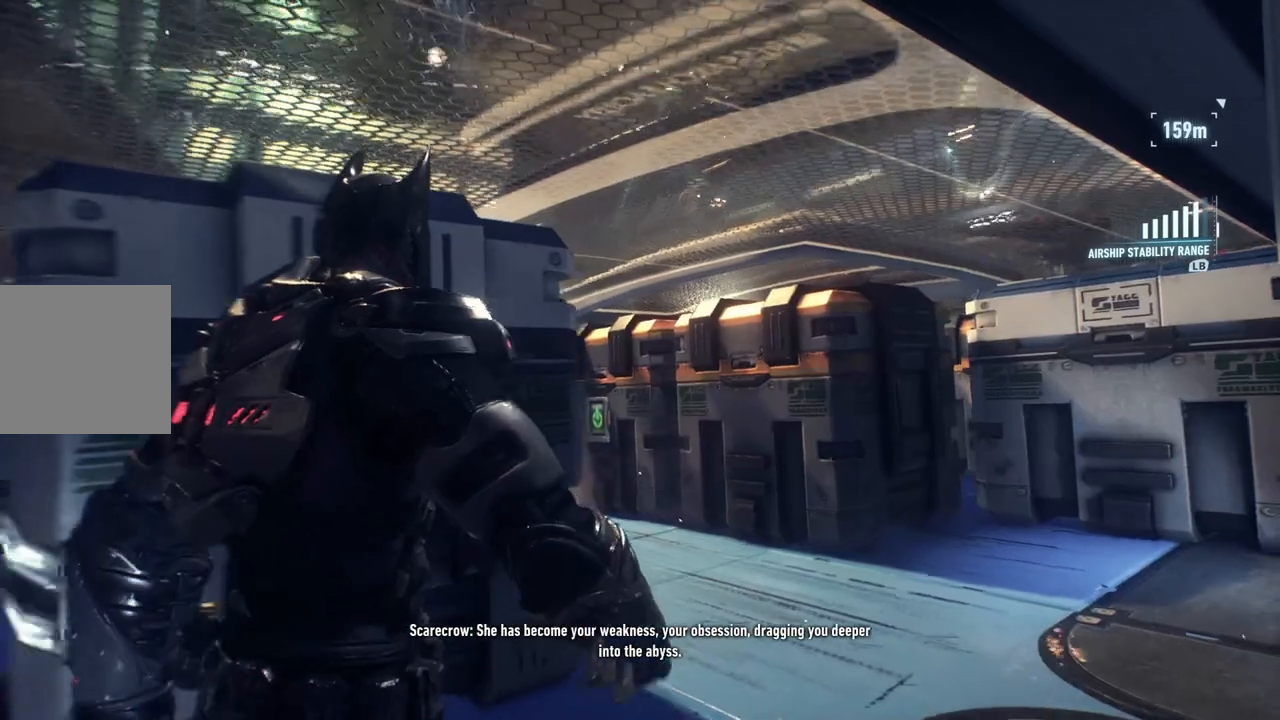
{"buttons": [], "left_stick": "up-right", "right_stick": "center", "events": [[83, "right_stick", "down-left"], [350, "left_stick", "up-right"], [483, "right_stick", "center"]]}
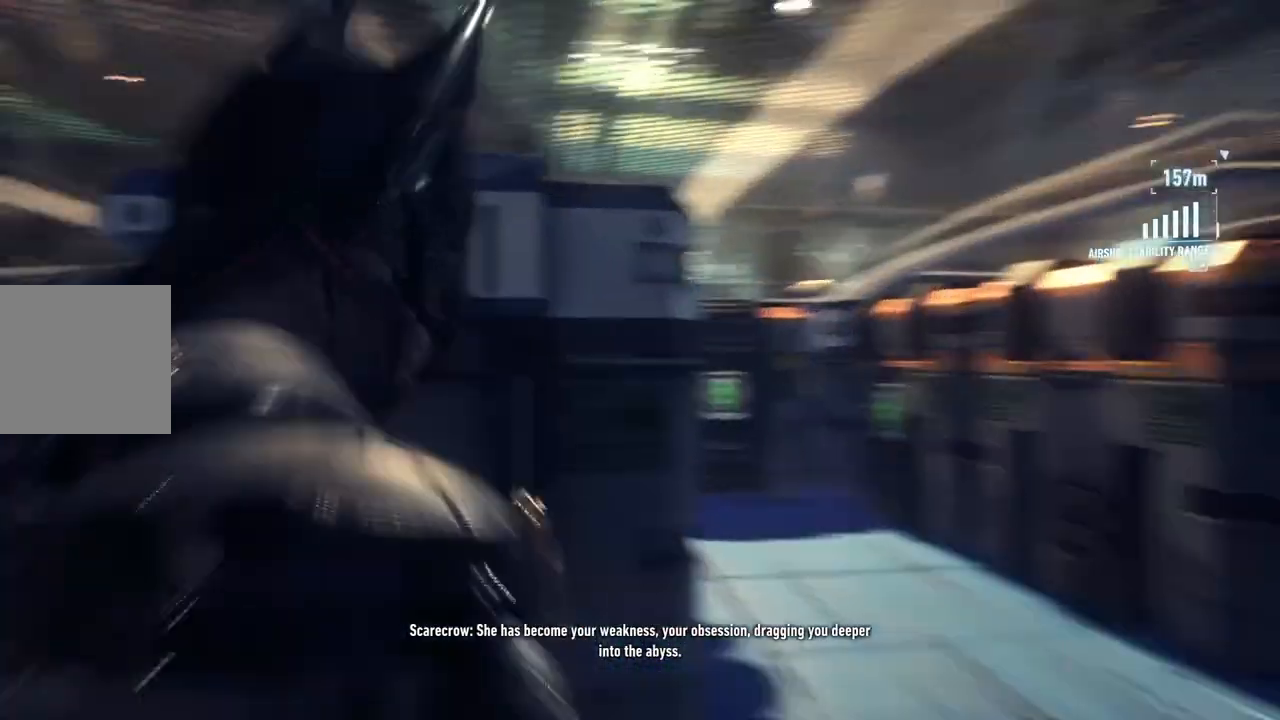
{"buttons": [], "left_stick": "up-right", "right_stick": "down-left", "events": [[450, "right_stick", "down-left"]]}
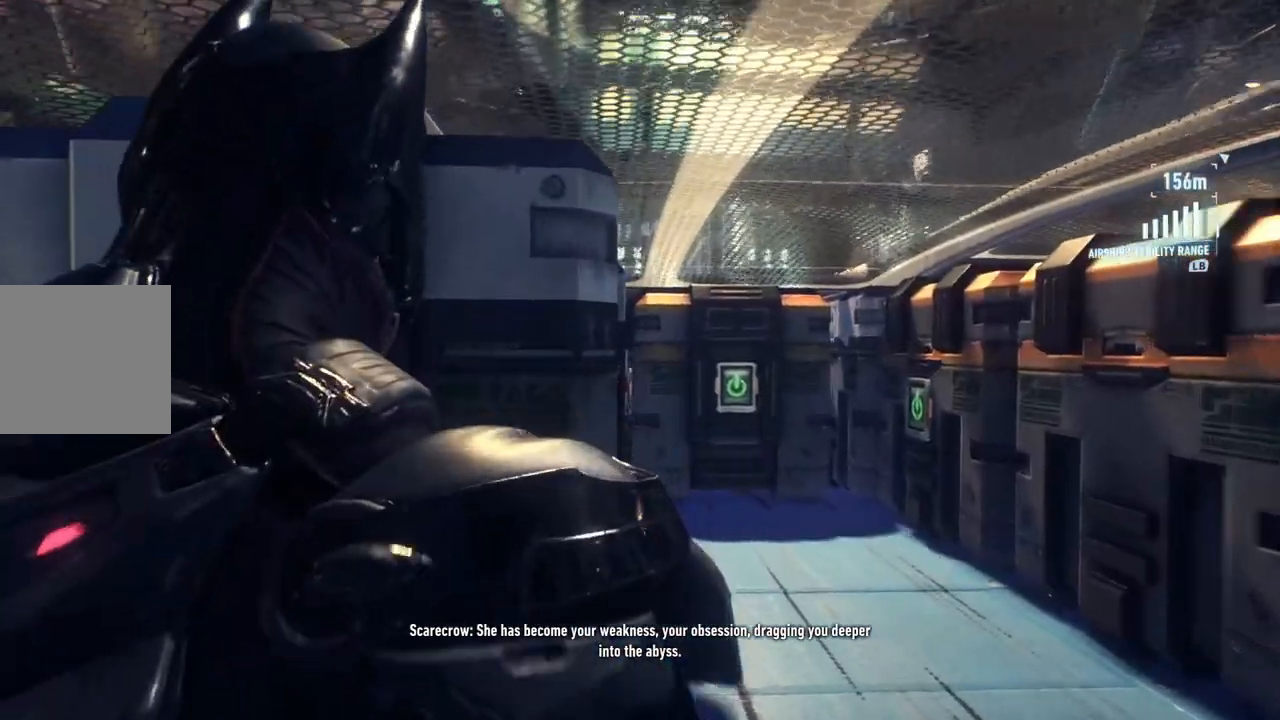
{"buttons": [], "left_stick": "up-right", "right_stick": "center", "events": [[150, "right_stick", "center"]]}
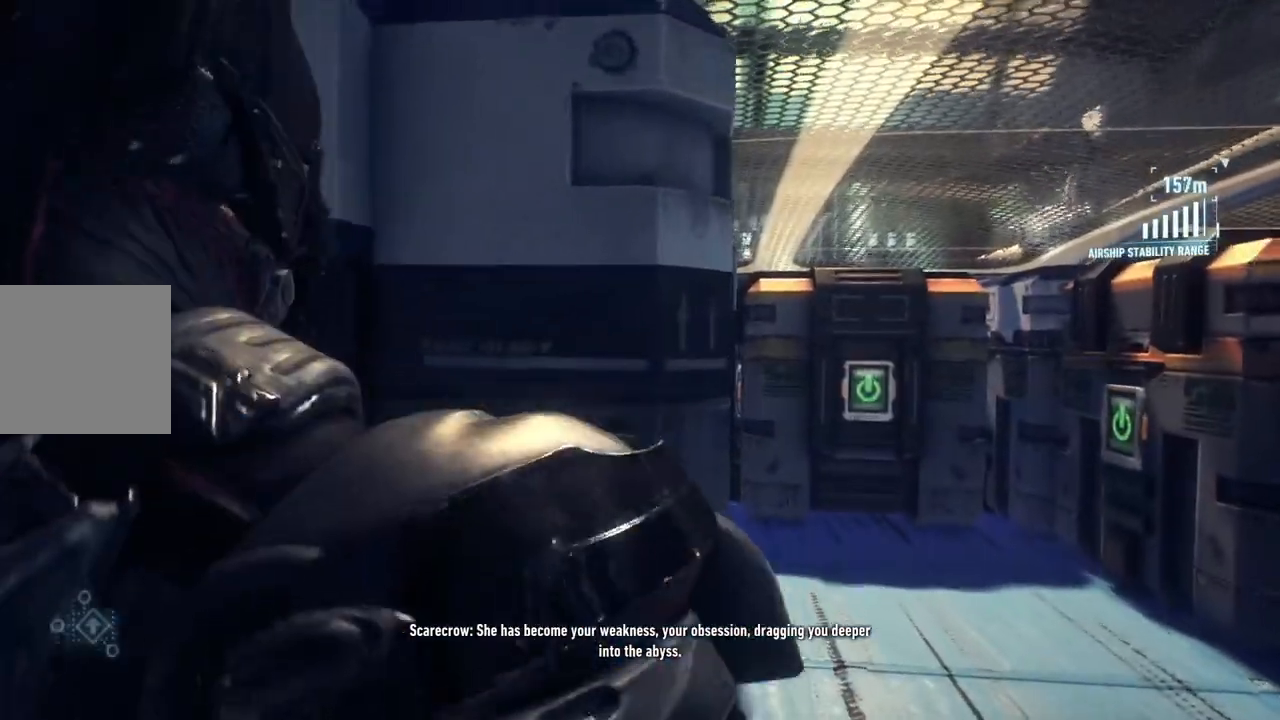
{"buttons": [], "left_stick": "right", "right_stick": "center", "events": [[117, "right_stick", "right"], [317, "right_stick", "down-right"], [450, "right_stick", "center"], [500, "left_stick", "right"]]}
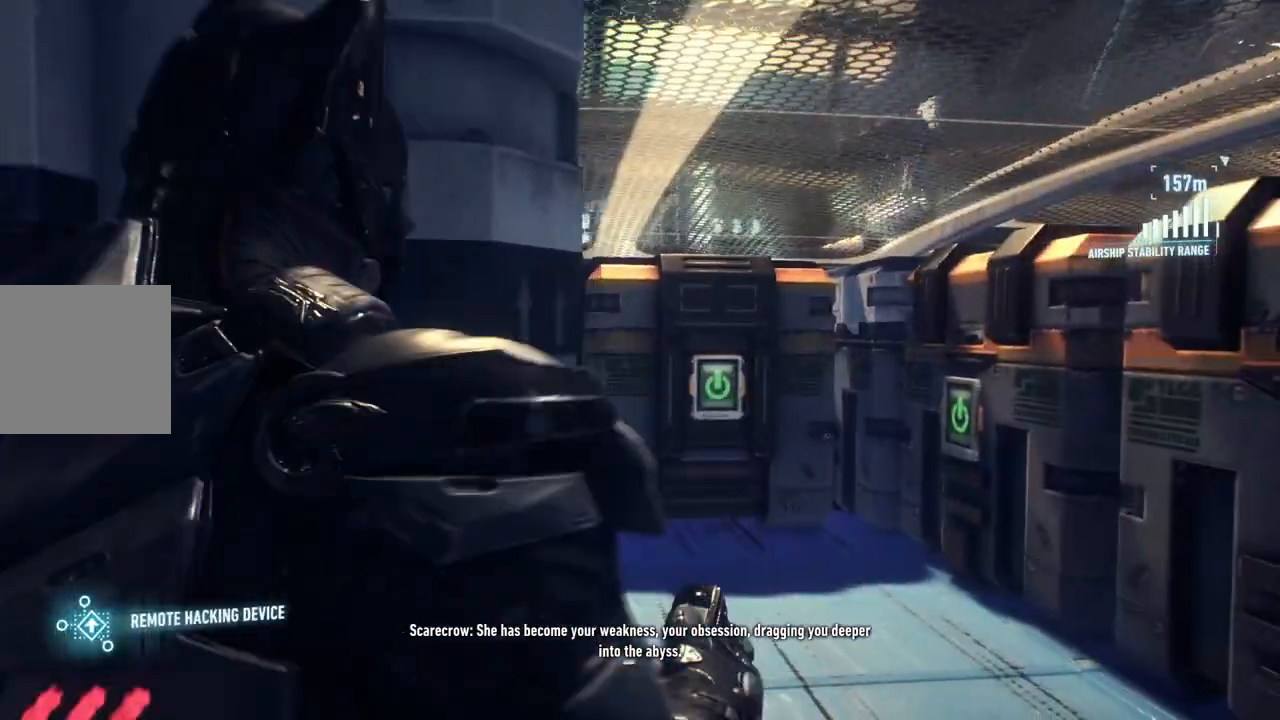
{"buttons": [], "left_stick": "down", "right_stick": "down-right", "events": [[50, "left_stick", "down-right"], [83, "right_stick", "right"], [283, "right_stick", "center"], [383, "left_stick", "down"], [383, "right_stick", "down-right"]]}
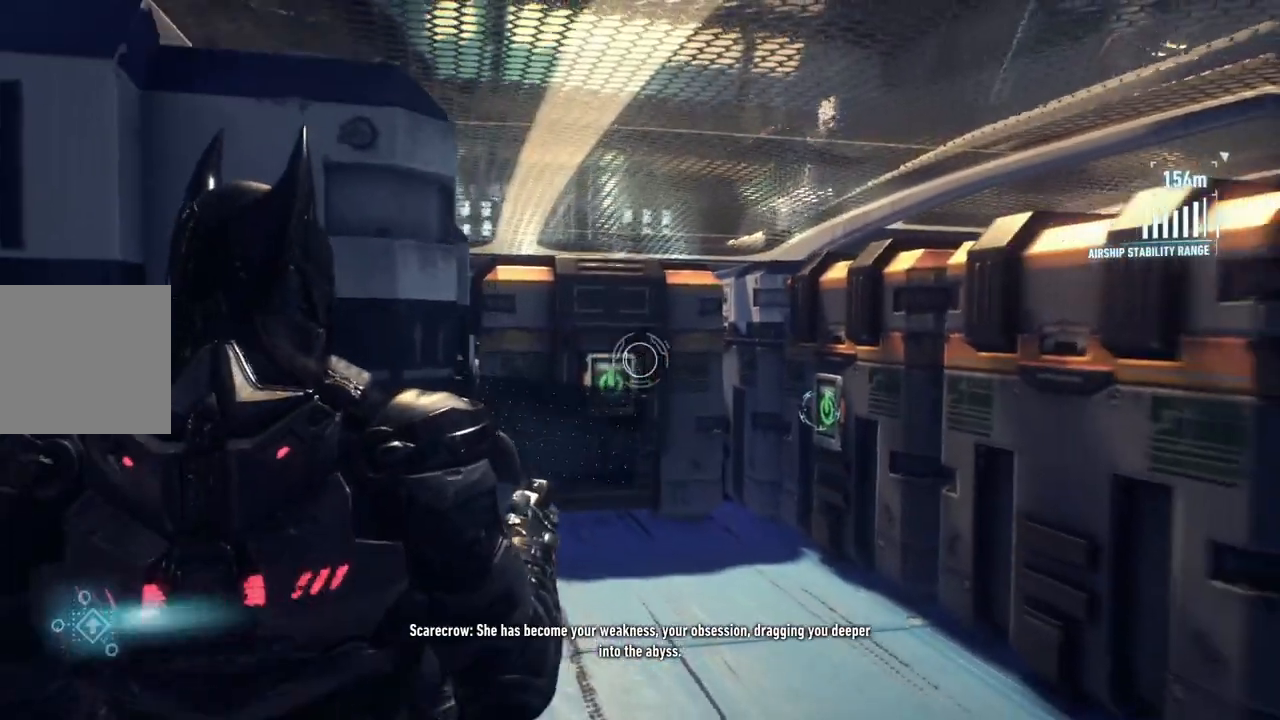
{"buttons": [], "left_stick": "right", "right_stick": "center", "events": [[83, "right_stick", "down-left"], [150, "left_stick", "down-right"], [250, "left_stick", "right"], [283, "right_stick", "left"], [483, "right_stick", "center"]]}
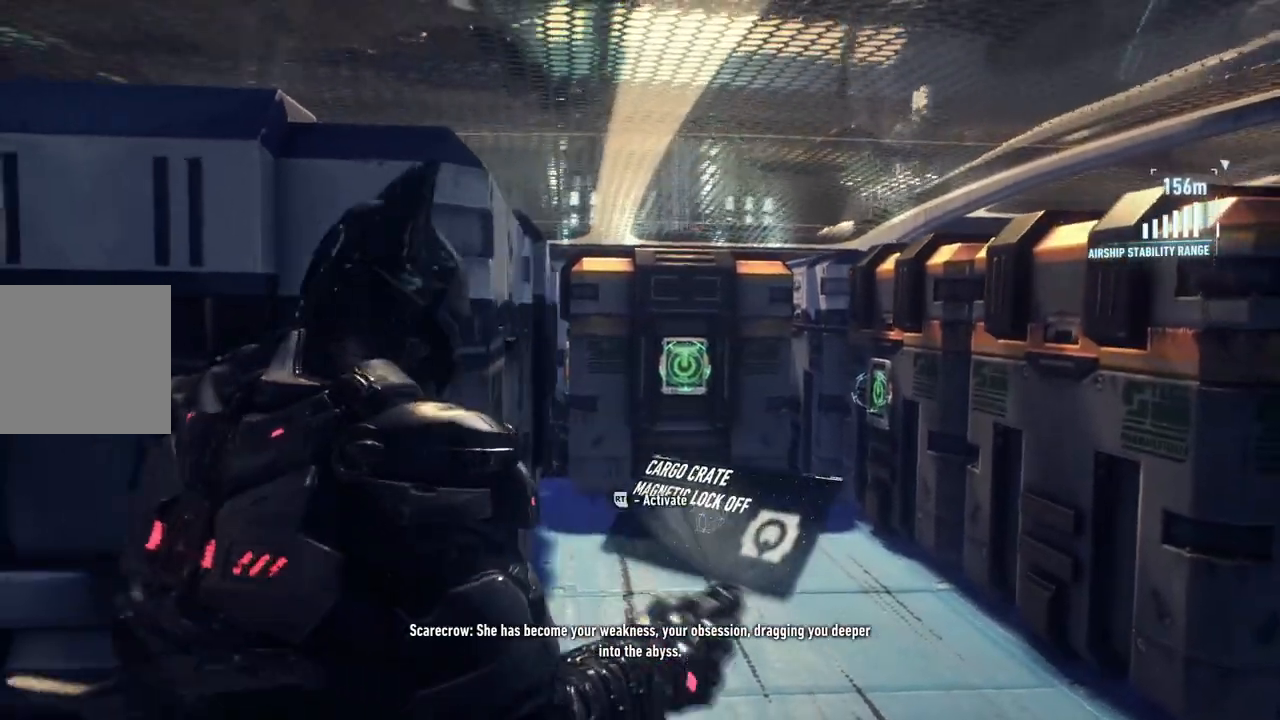
{"buttons": [], "left_stick": "center", "right_stick": "center", "events": [[117, "left_stick", "center"], [317, "R2", "down"], [483, "R2", "up"]]}
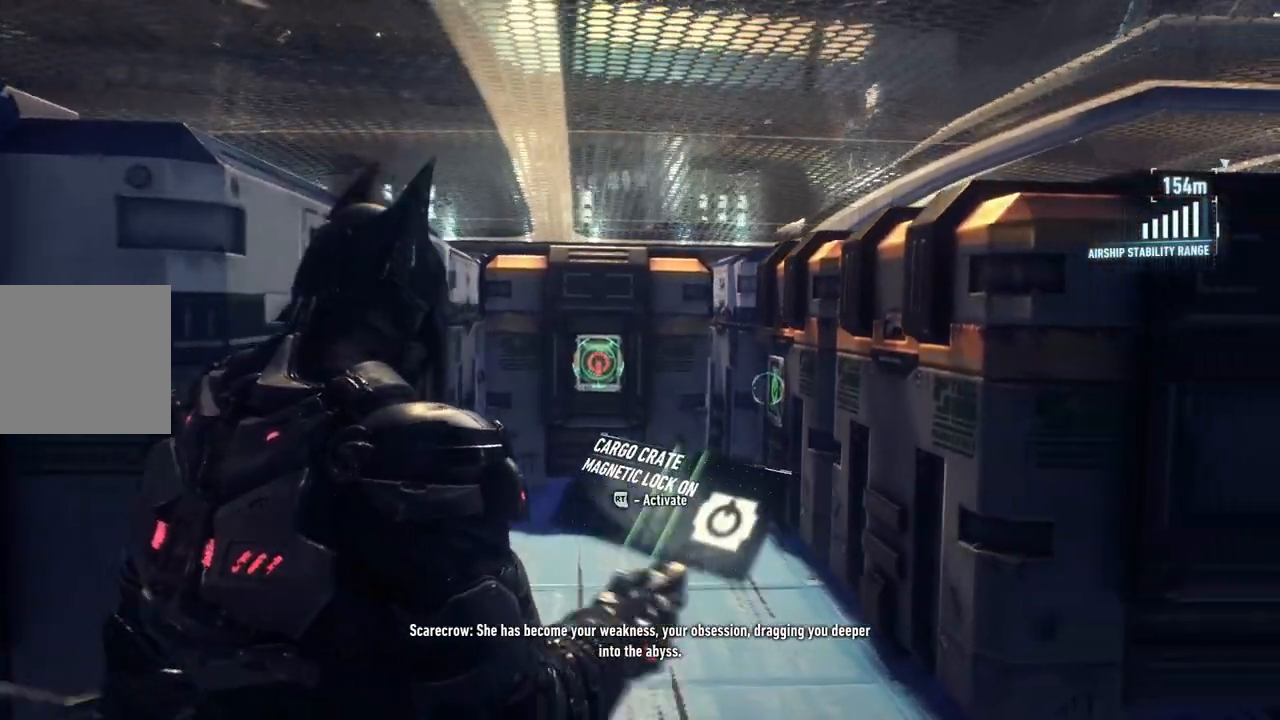
{"buttons": [], "left_stick": "up", "right_stick": "center", "events": [[50, "left_stick", "up"]]}
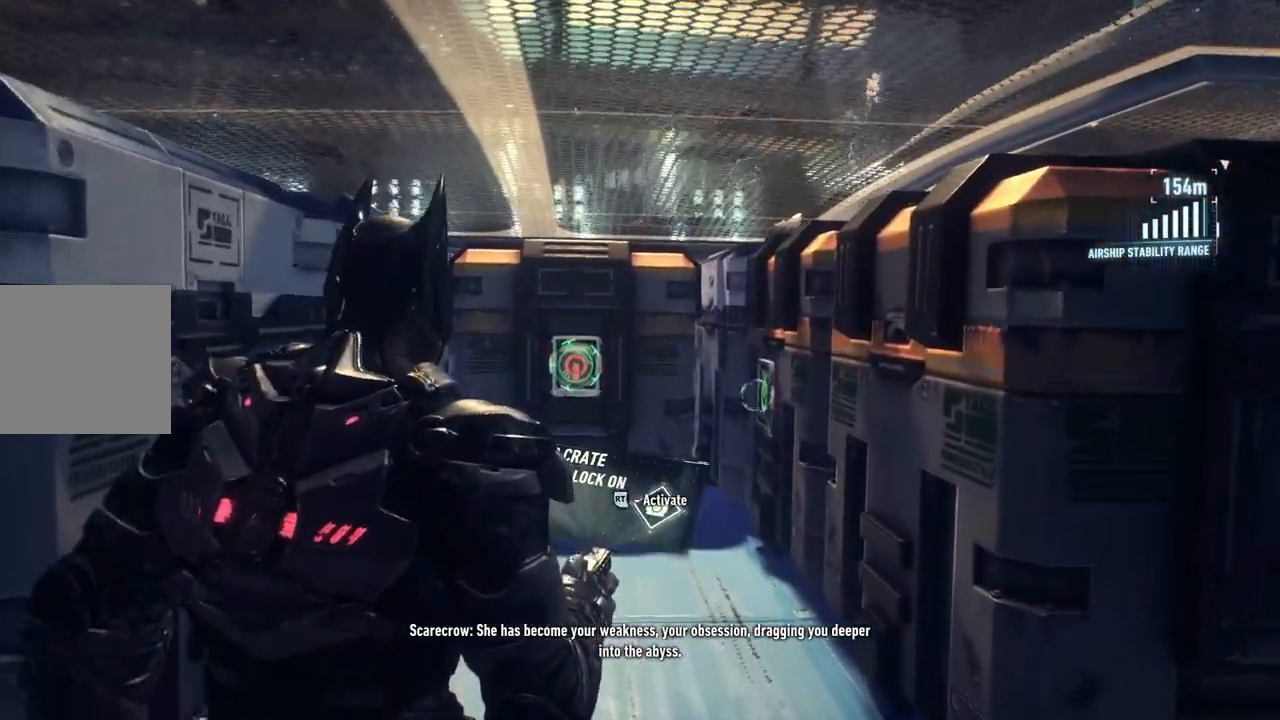
{"buttons": [], "left_stick": "center", "right_stick": "center", "events": [[50, "right_stick", "right"], [183, "right_stick", "down-right"], [317, "left_stick", "up-left"], [317, "right_stick", "center"], [450, "left_stick", "center"]]}